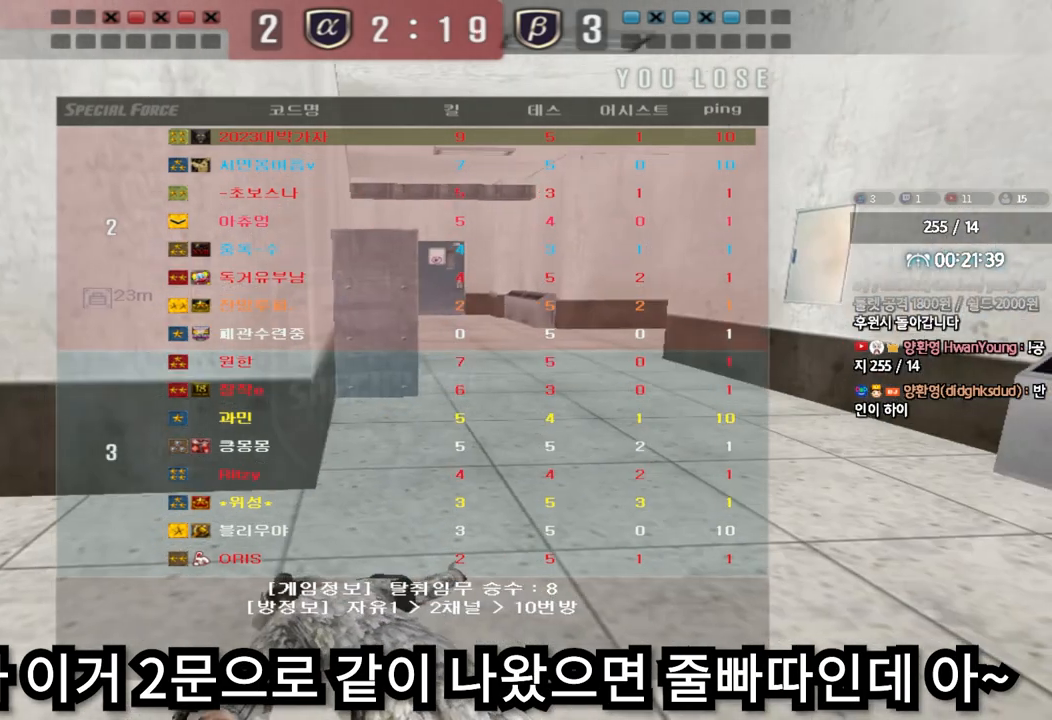
Gameplay with keyboard; each line is a JSON object with the keys held at the frame after it. "events" lists presses ("down") and releases ("up") of "a", "ctrl", "d", "e", "f", "q", "r", "s", "shift", "space", "tab" and "w" between this image and that frame as [ms after this image, input, new state], when the widget could be followed in between. No other keys are recorded. Mouse input is not recorded.
{"keys": ["a", "w"], "events": []}
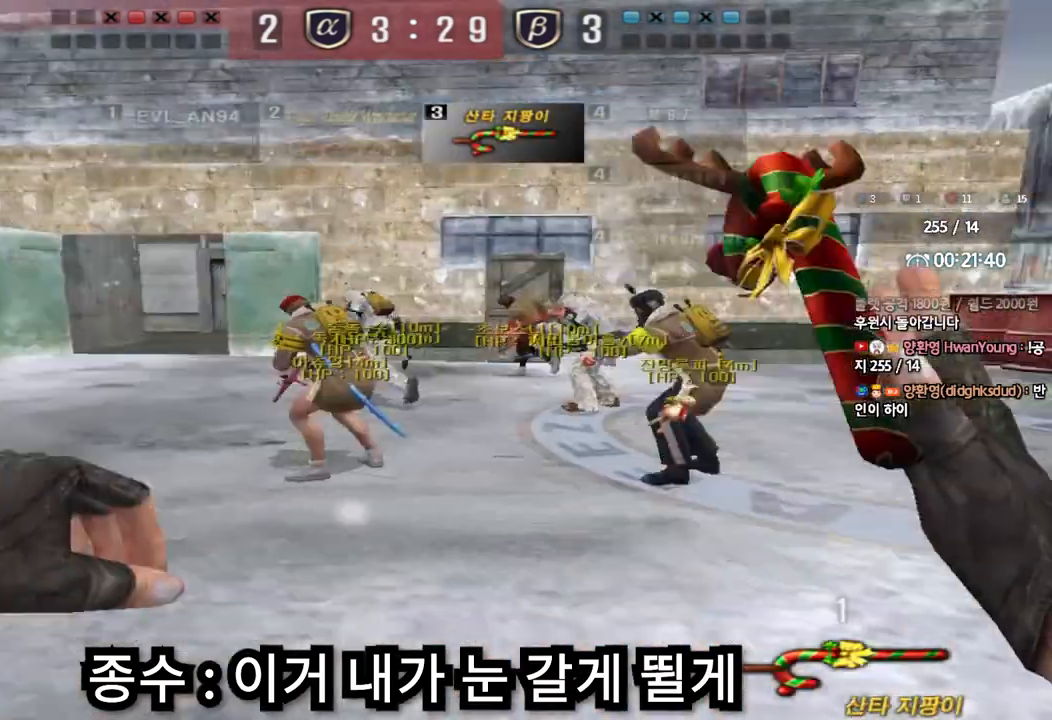
{"keys": ["a", "w"], "events": []}
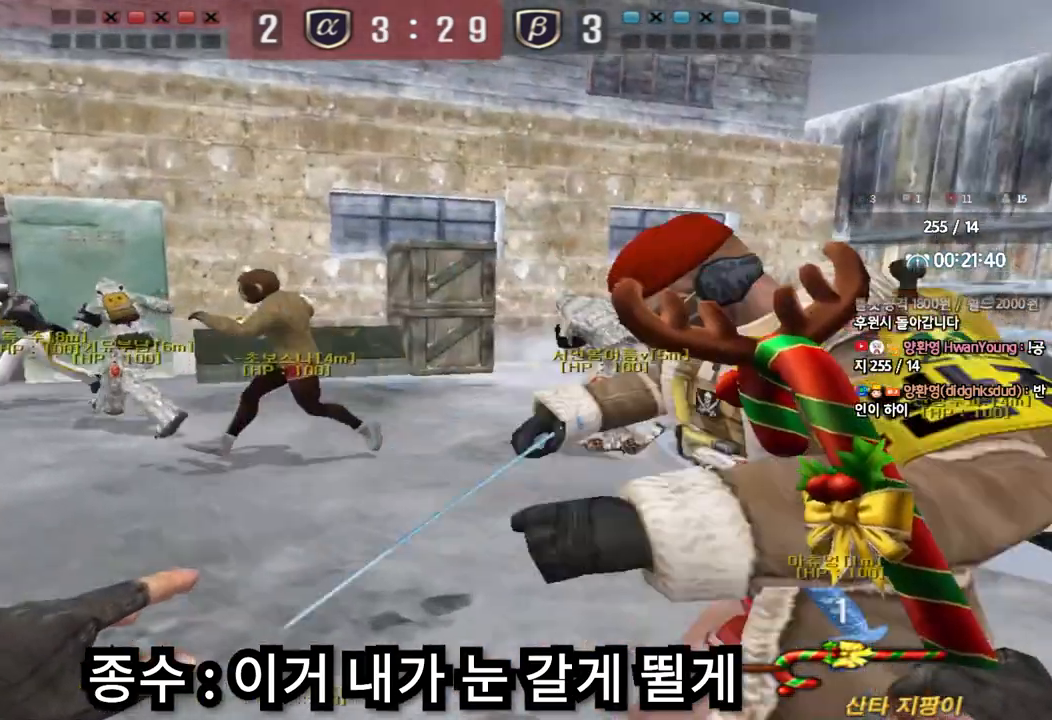
{"keys": ["a", "w"], "events": []}
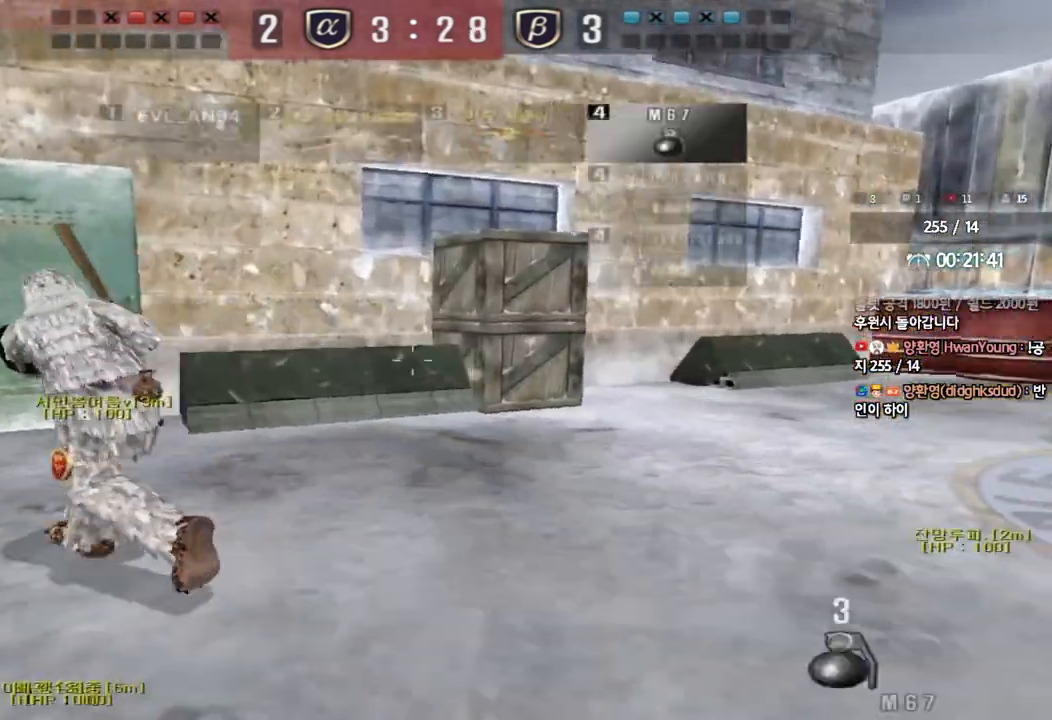
{"keys": ["a", "w"], "events": []}
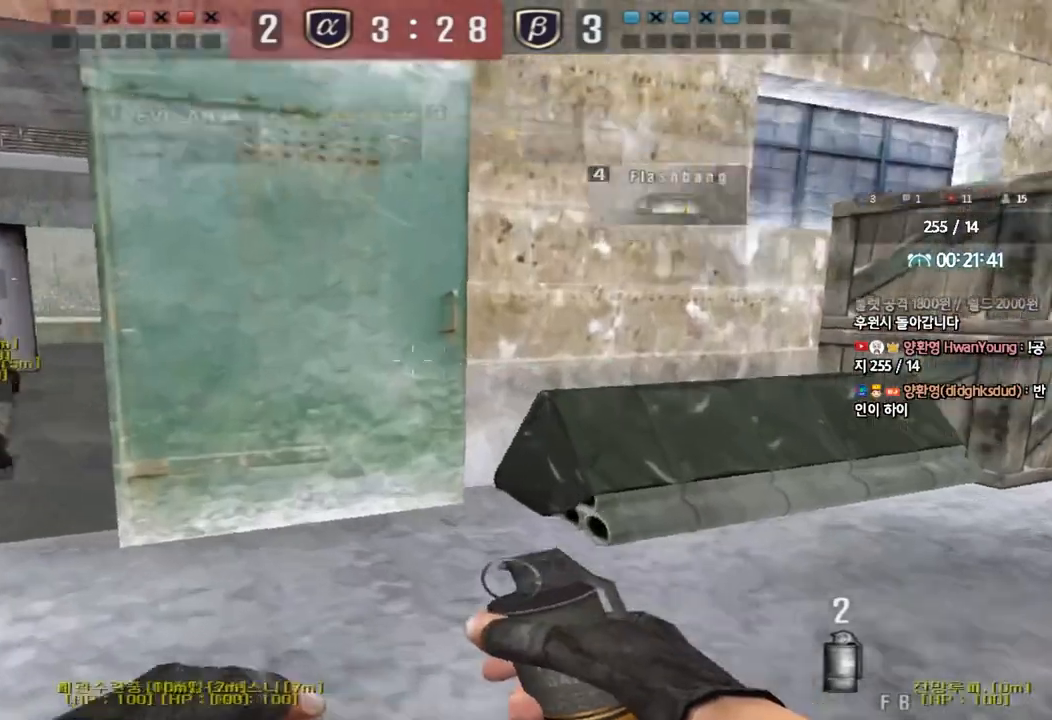
{"keys": ["d", "tab", "w"], "events": [[300, "a", "up"], [350, "d", "down"], [483, "tab", "down"]]}
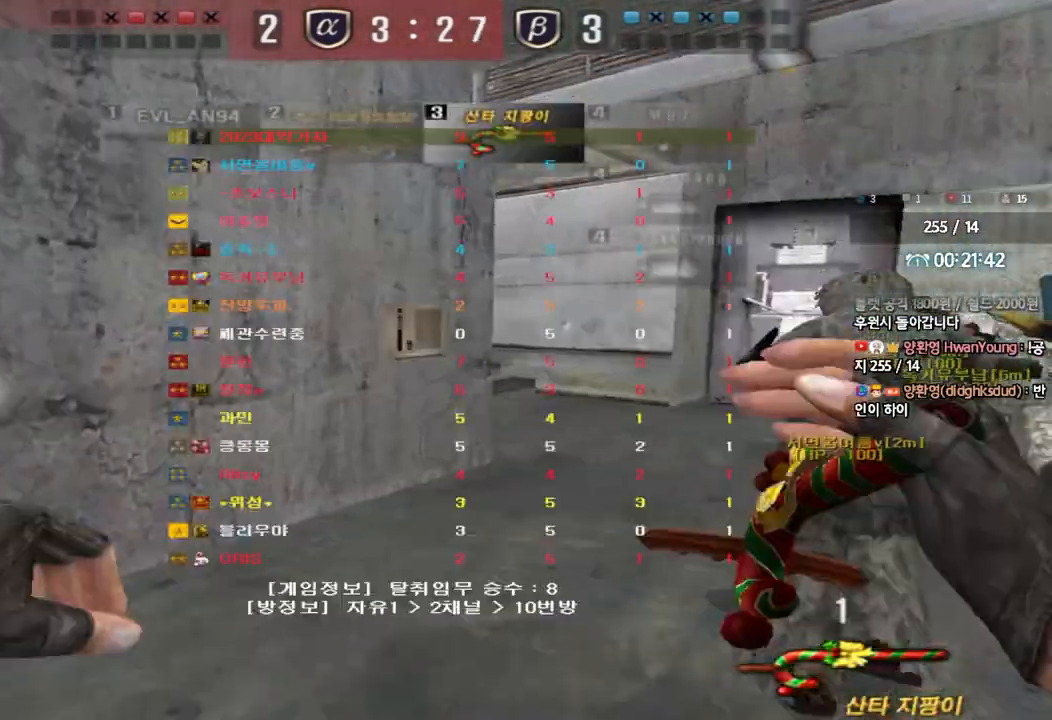
{"keys": ["d", "tab", "w"], "events": []}
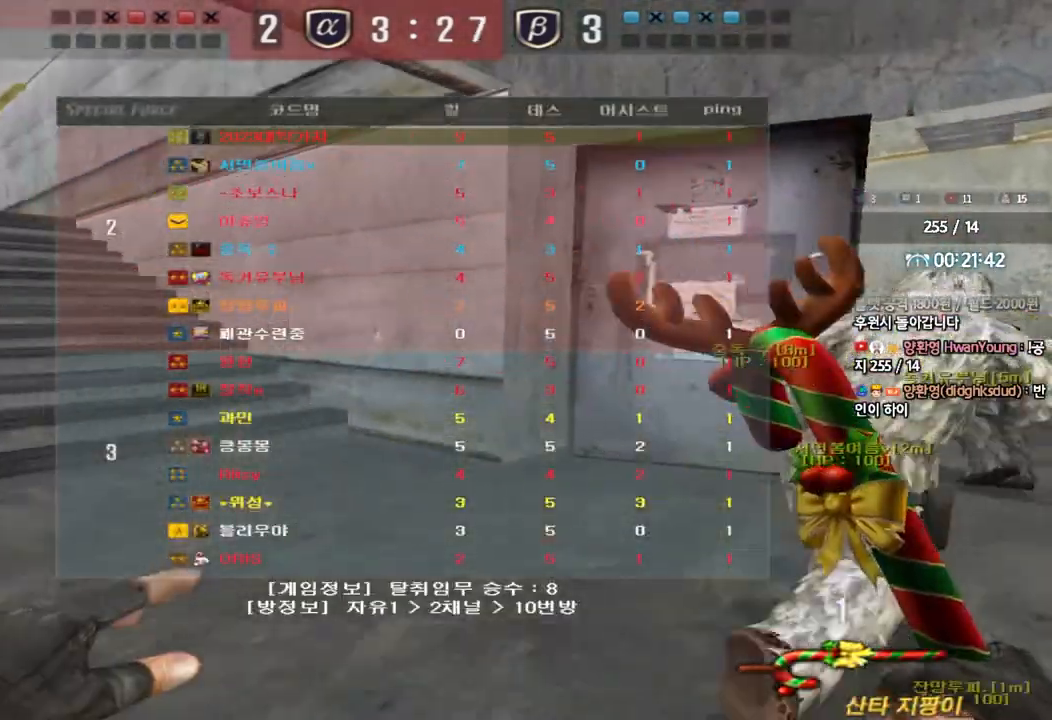
{"keys": ["d", "tab", "w"], "events": []}
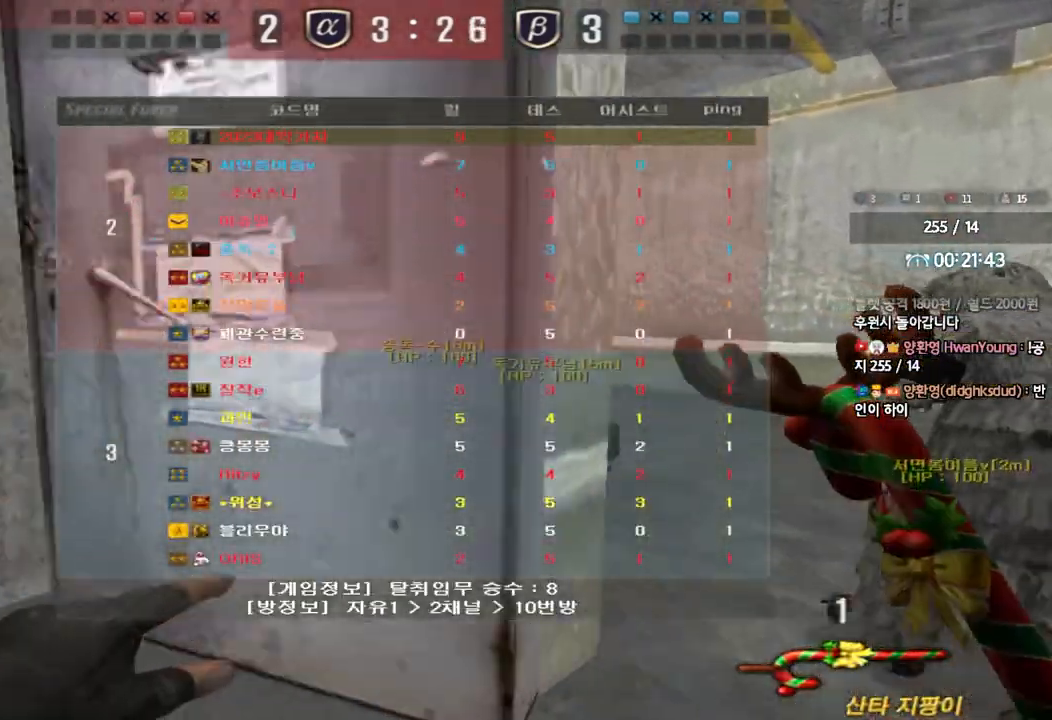
{"keys": ["d", "tab", "w"], "events": []}
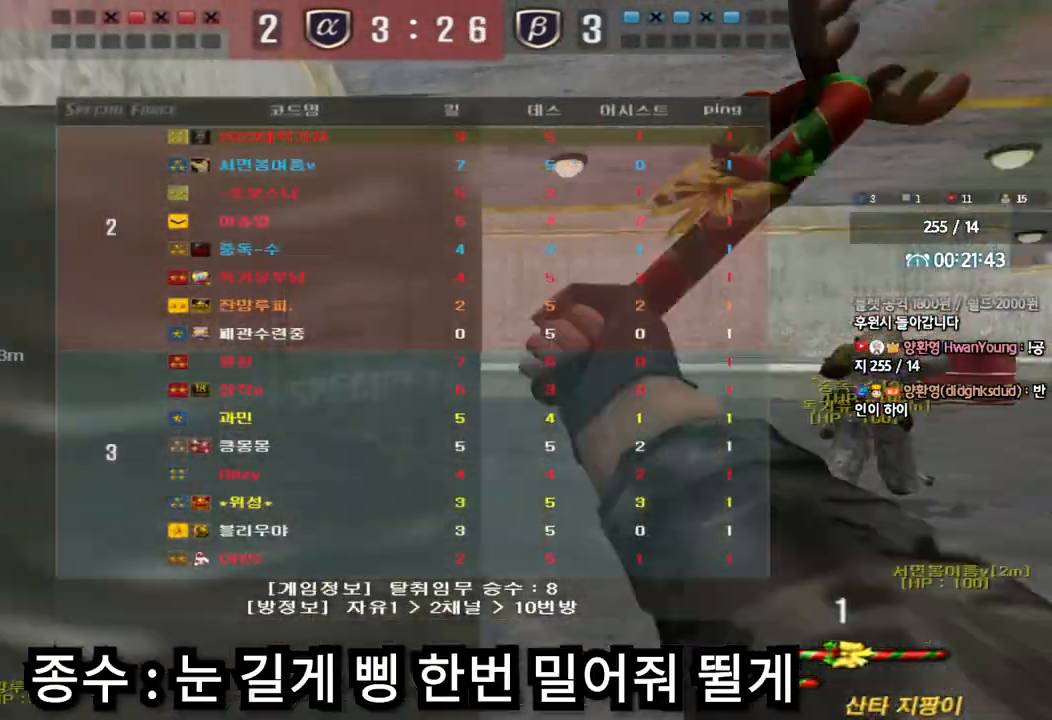
{"keys": ["d", "tab", "w"], "events": []}
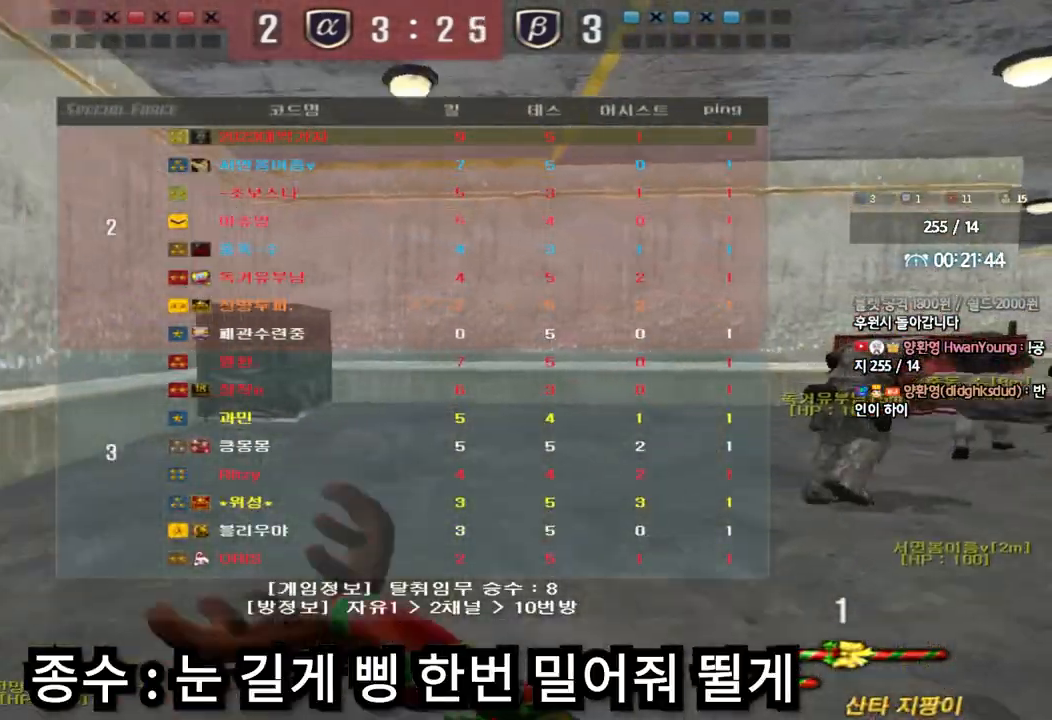
{"keys": ["d", "tab", "w"], "events": []}
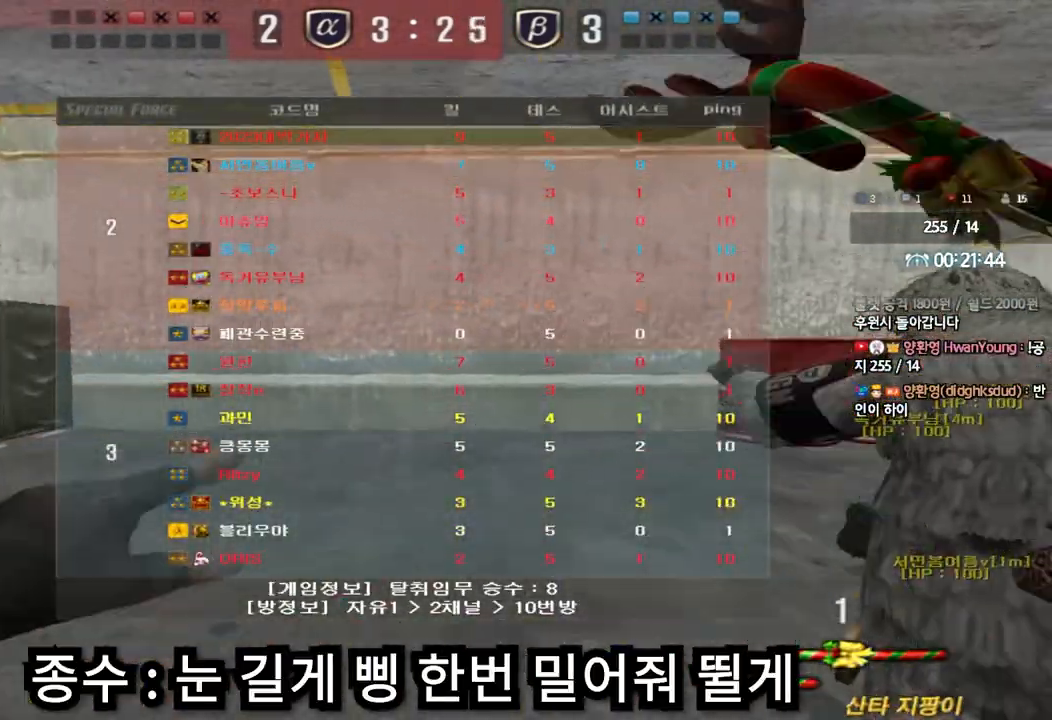
{"keys": ["d", "tab", "w"], "events": []}
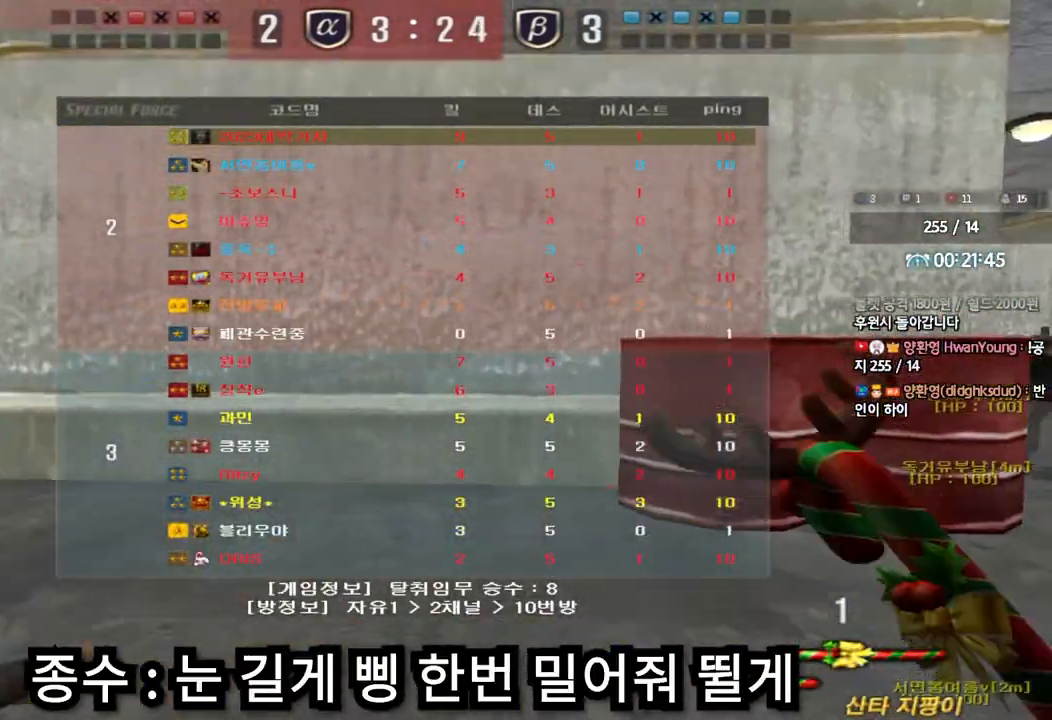
{"keys": ["d", "tab", "w"], "events": []}
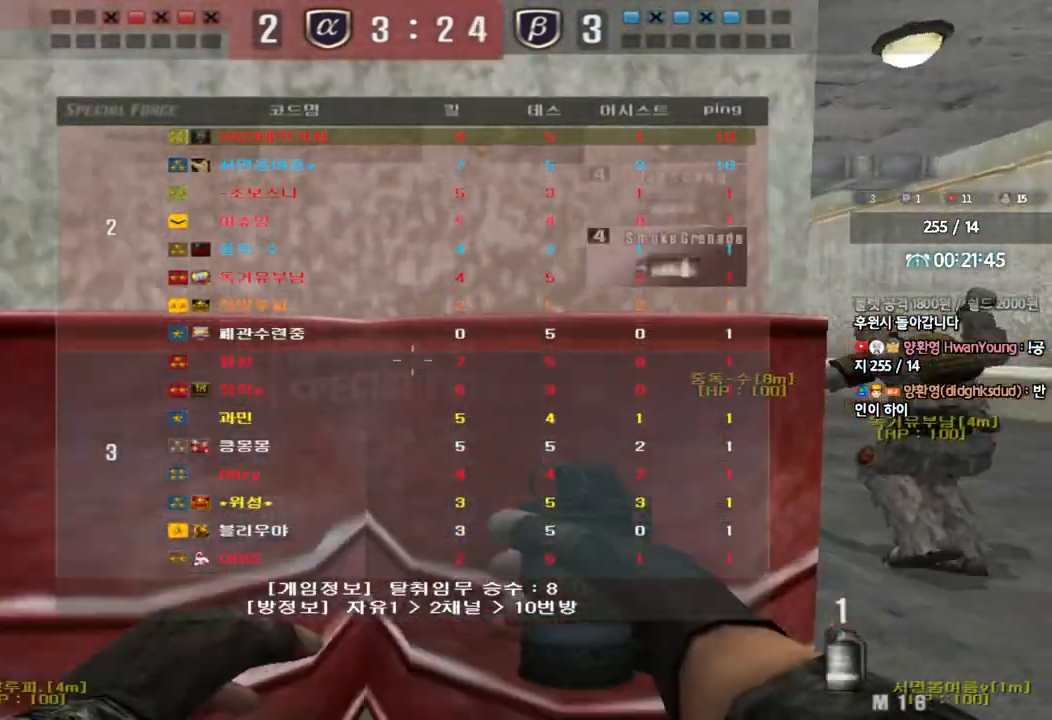
{"keys": ["d", "tab", "w"], "events": []}
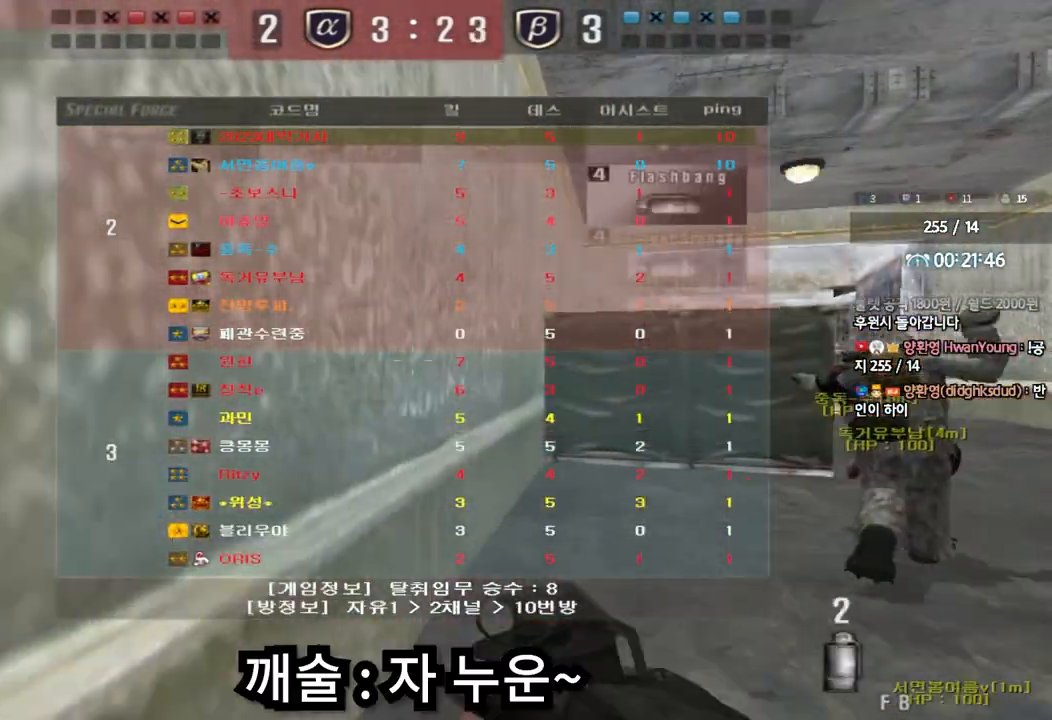
{"keys": ["d", "tab", "w"], "events": []}
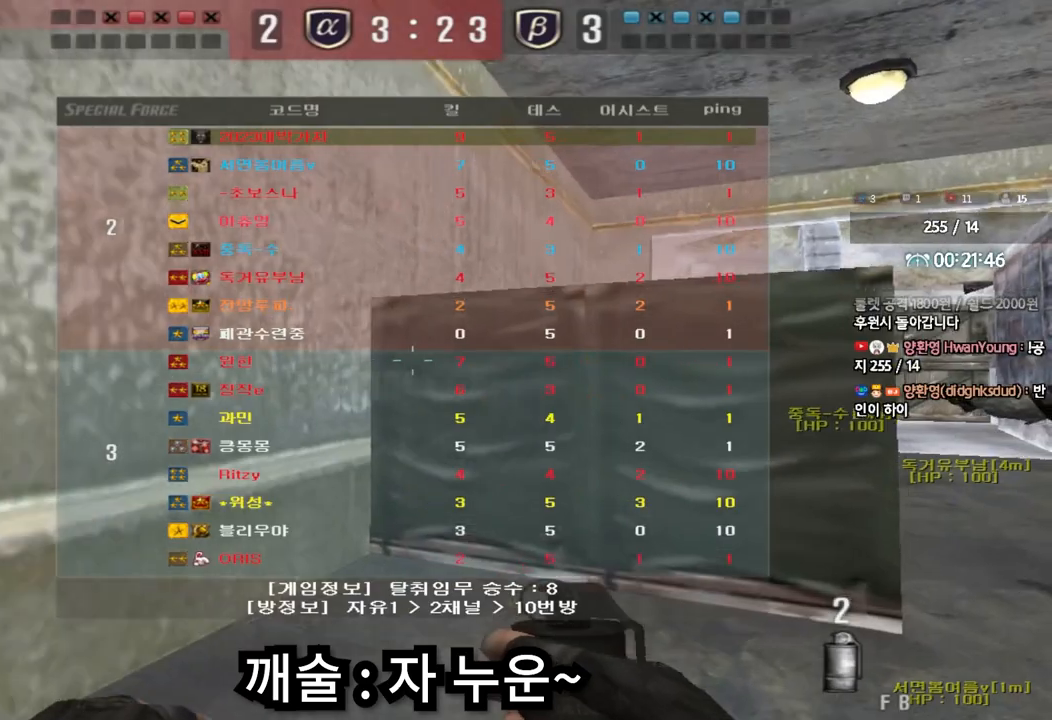
{"keys": ["d", "w"], "events": [[483, "tab", "up"]]}
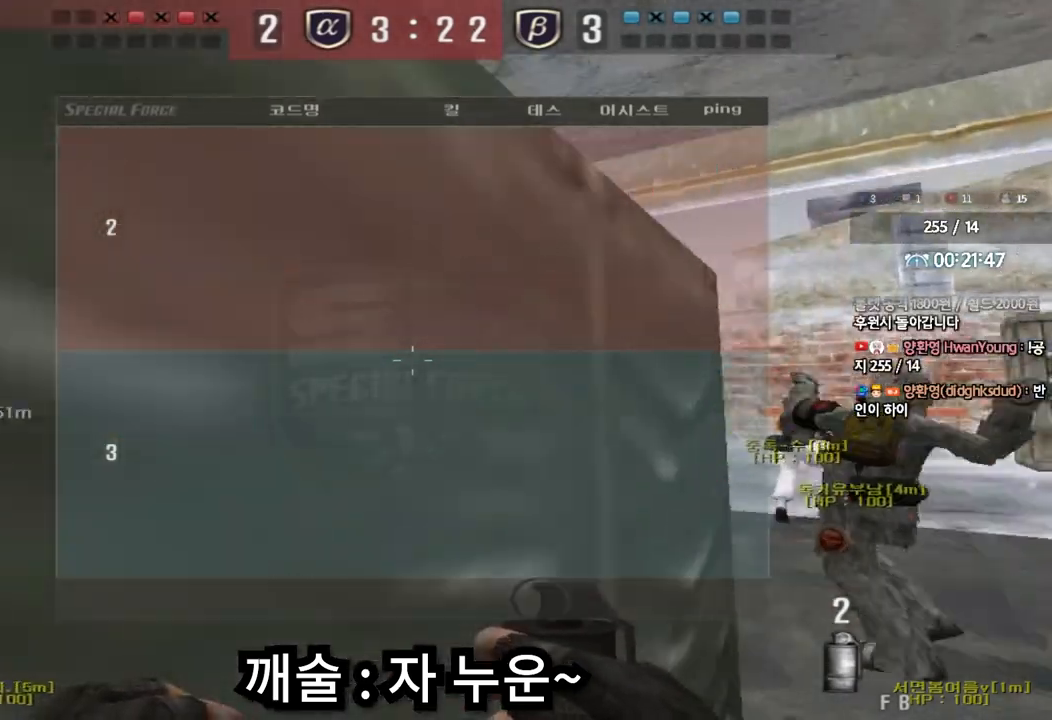
{"keys": ["w"], "events": [[200, "d", "up"], [250, "a", "down"], [500, "a", "up"]]}
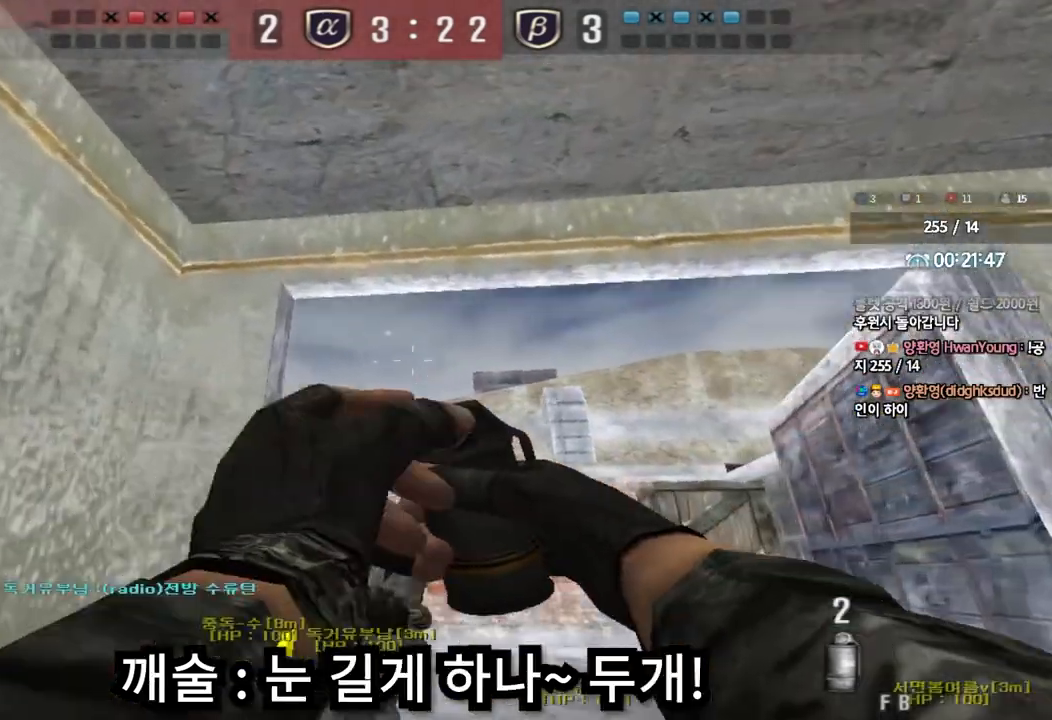
{"keys": ["space"], "events": [[400, "space", "down"], [433, "w", "up"]]}
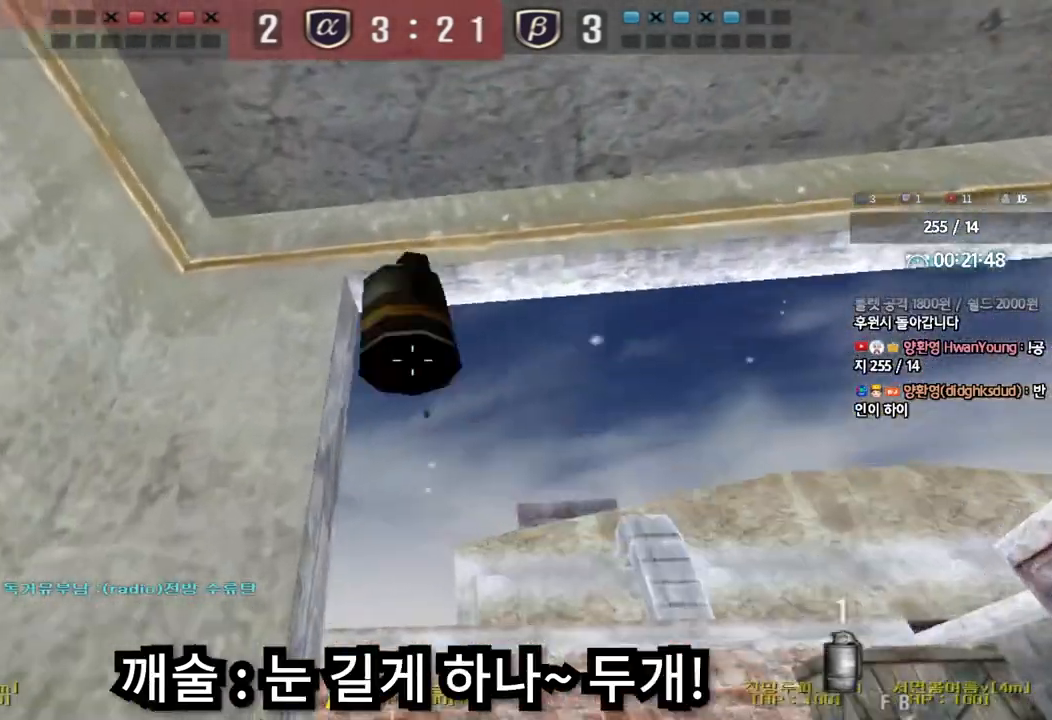
{"keys": ["w"], "events": [[17, "space", "up"], [33, "s", "down"], [333, "s", "up"], [417, "w", "down"]]}
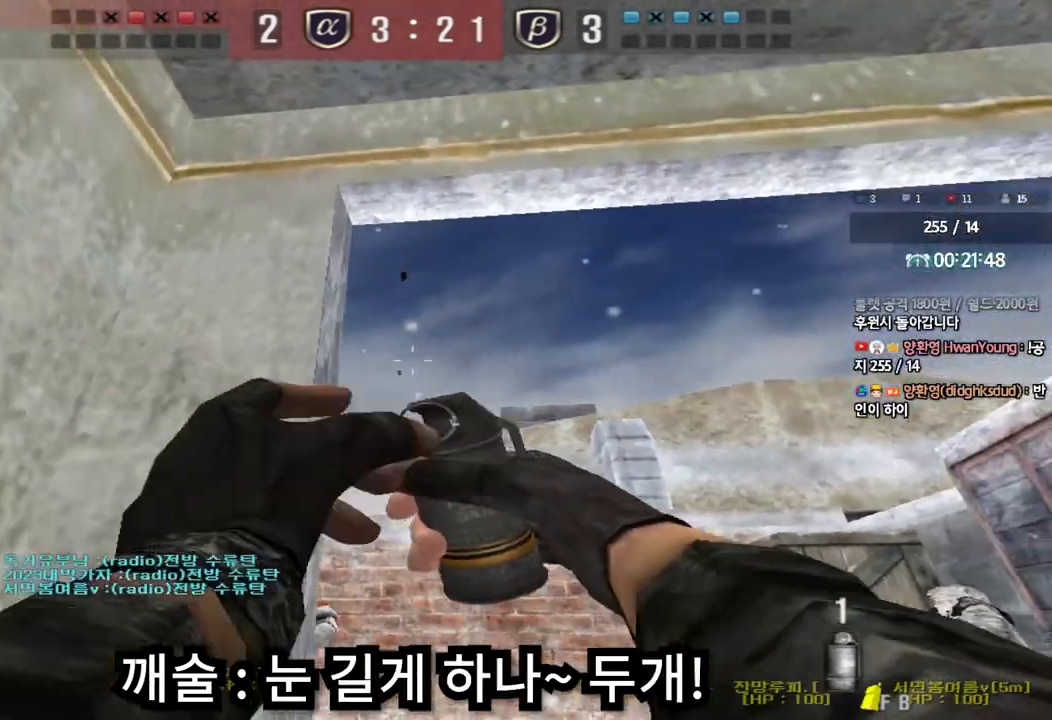
{"keys": ["s"], "events": [[283, "space", "down"], [300, "w", "up"], [367, "space", "up"], [400, "s", "down"]]}
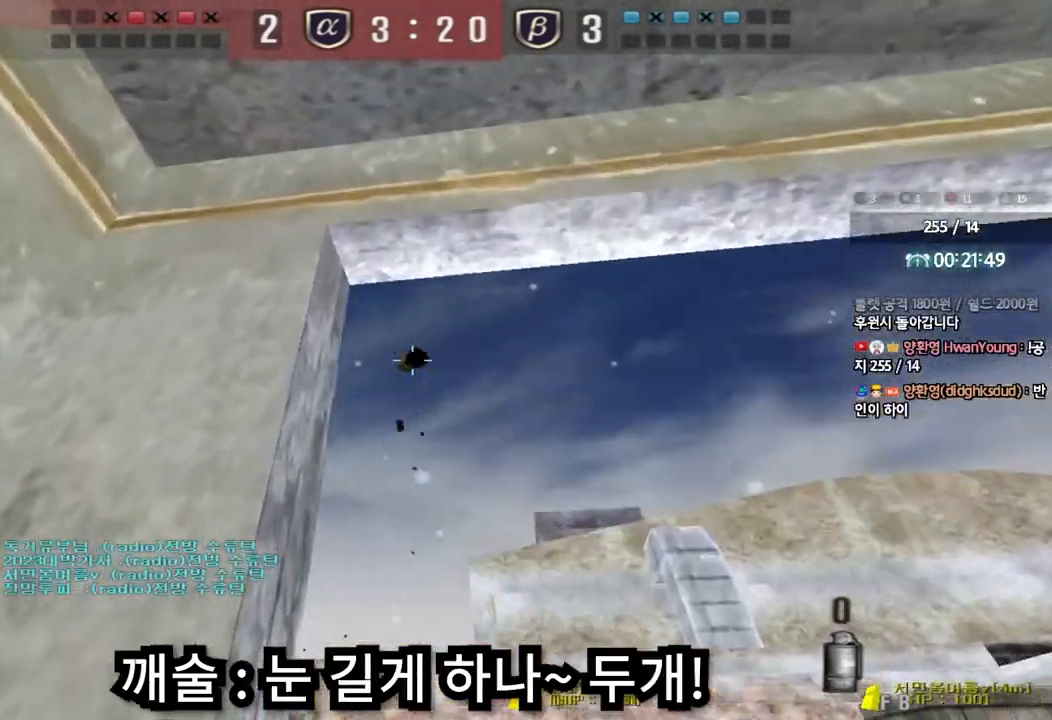
{"keys": [], "events": [[433, "s", "up"]]}
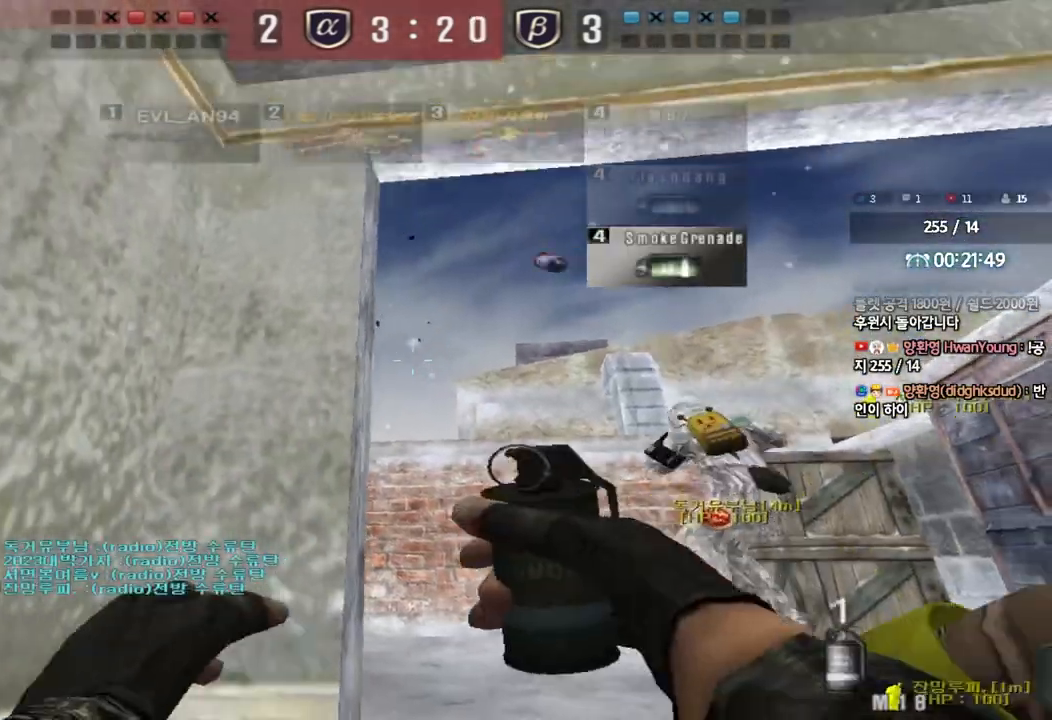
{"keys": ["space"], "events": [[33, "d", "down"], [33, "w", "down"], [133, "d", "up"], [417, "space", "down"], [433, "w", "up"]]}
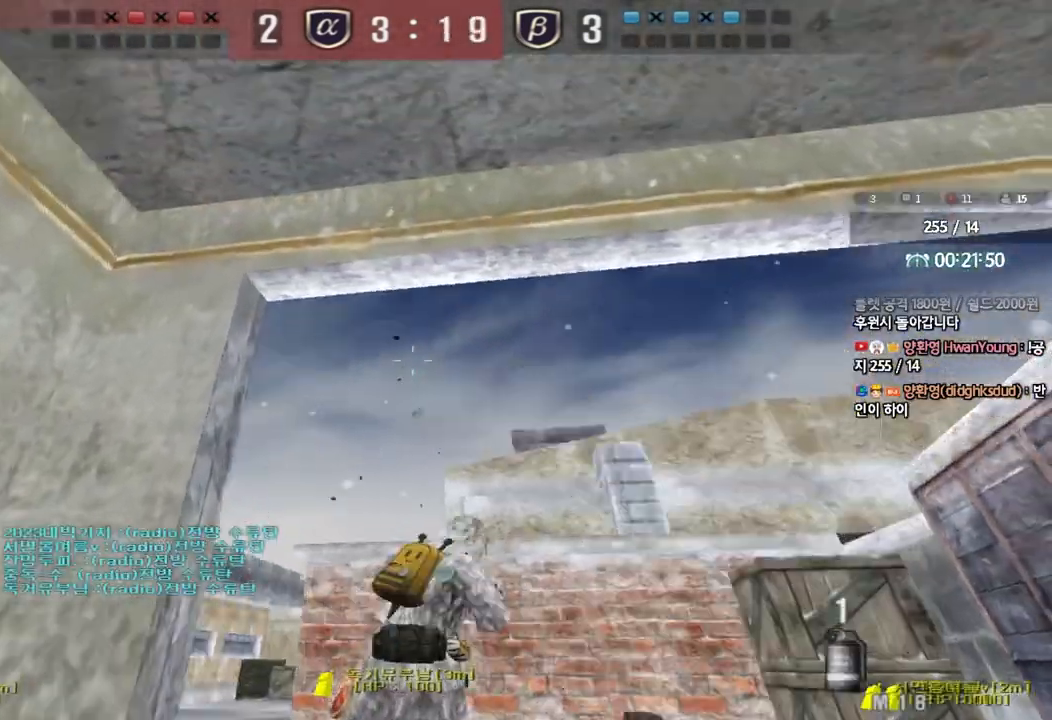
{"keys": ["a", "w"], "events": [[33, "s", "down"], [33, "space", "up"], [183, "a", "down"], [317, "s", "up"], [383, "w", "down"]]}
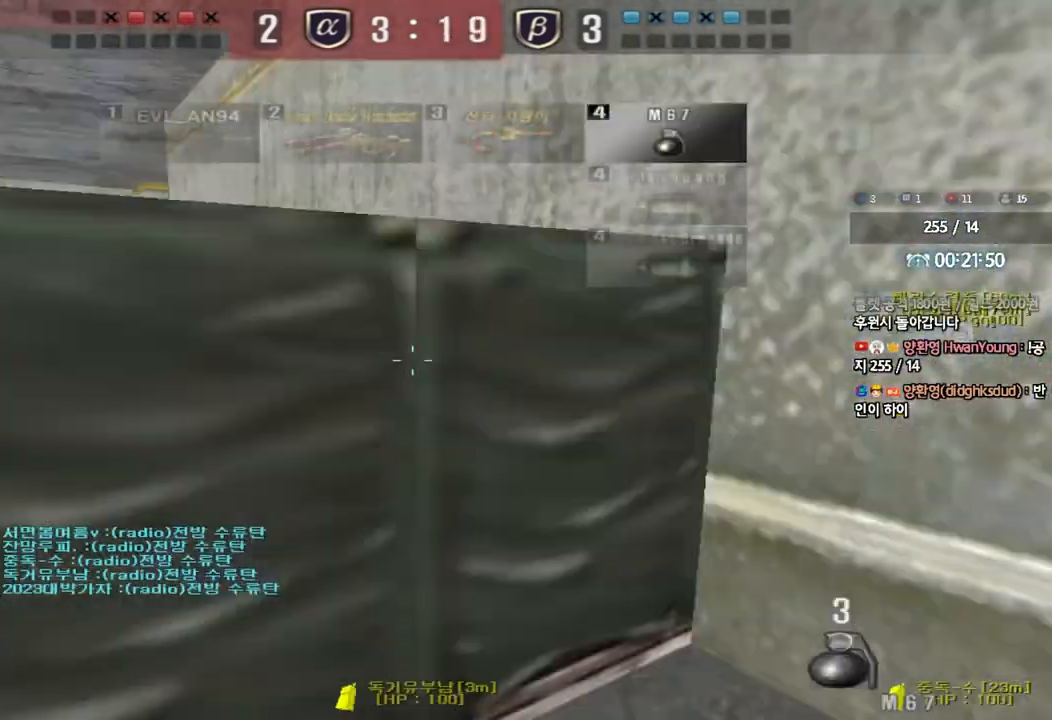
{"keys": ["a", "w"], "events": []}
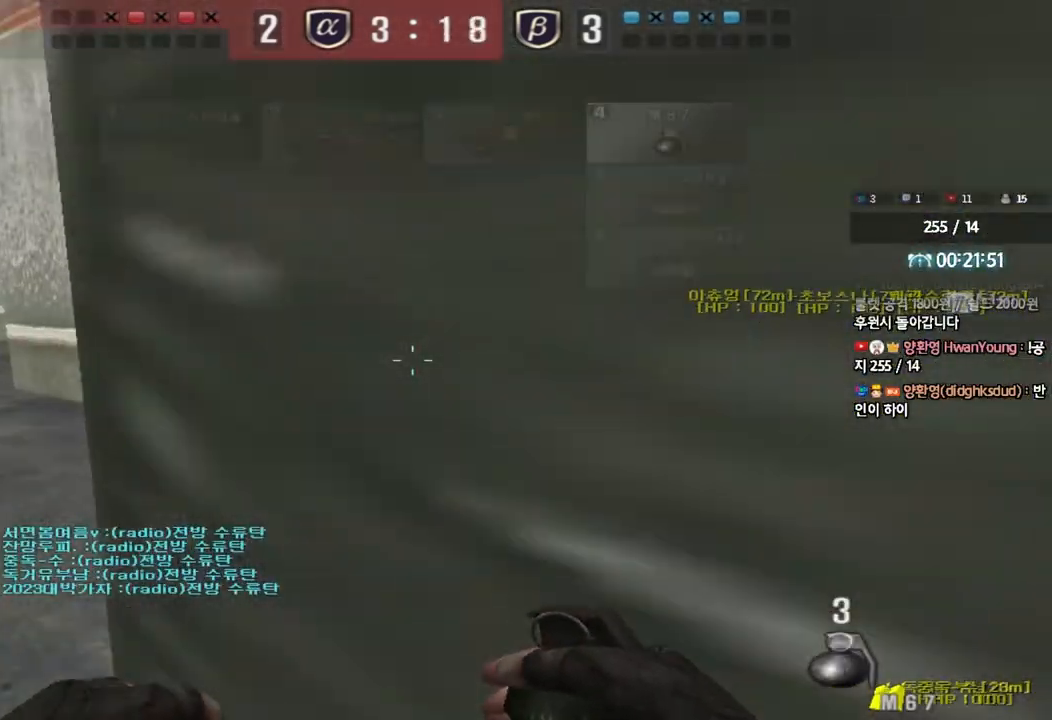
{"keys": [], "events": [[300, "a", "up"], [300, "shift", "down"], [317, "w", "up"], [350, "space", "down"], [417, "space", "up"], [450, "shift", "up"]]}